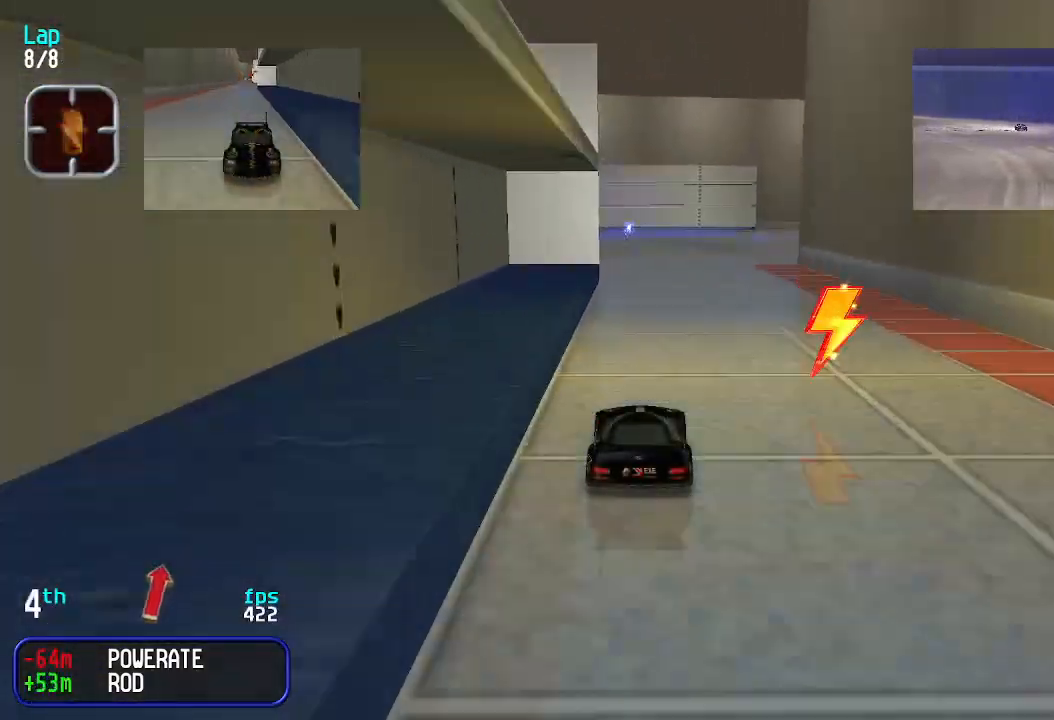
Gameplay with keyboard; each line is a JSON object with the keys held at the frame after it. "events" lists presses ("down") and releases ("up") of "down", "left", "right" and "up" between this image and that frame as [ms after this image, input, new state], when the widget could be followed in between. No other keys are recorded. Mouse input is not recorded.
{"keys": ["up"], "events": []}
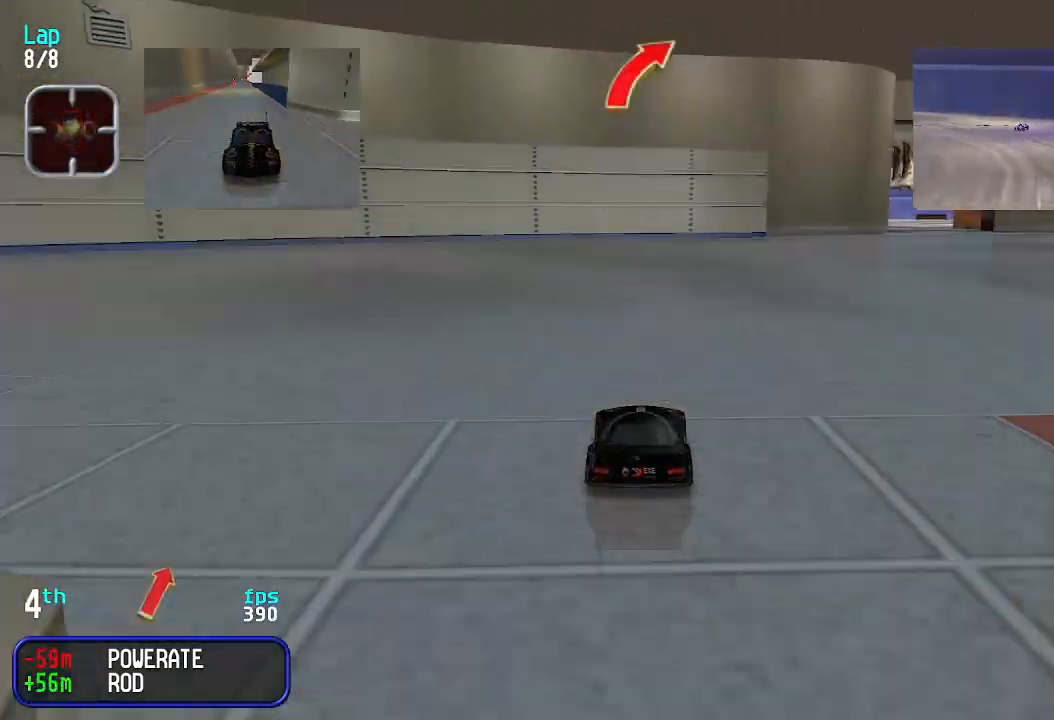
{"keys": ["up"], "events": [[33, "right", "down"], [133, "right", "up"], [200, "right", "down"], [267, "right", "up"], [400, "right", "down"], [500, "right", "up"]]}
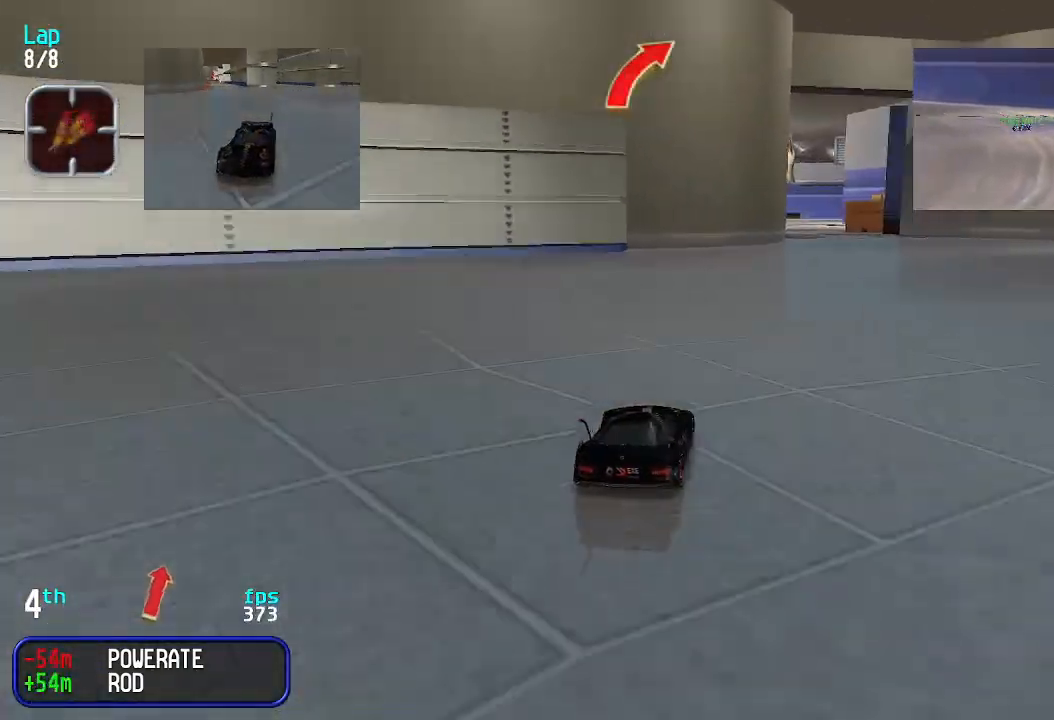
{"keys": ["up"], "events": [[100, "right", "down"], [133, "right", "up"], [400, "right", "down"], [467, "right", "up"]]}
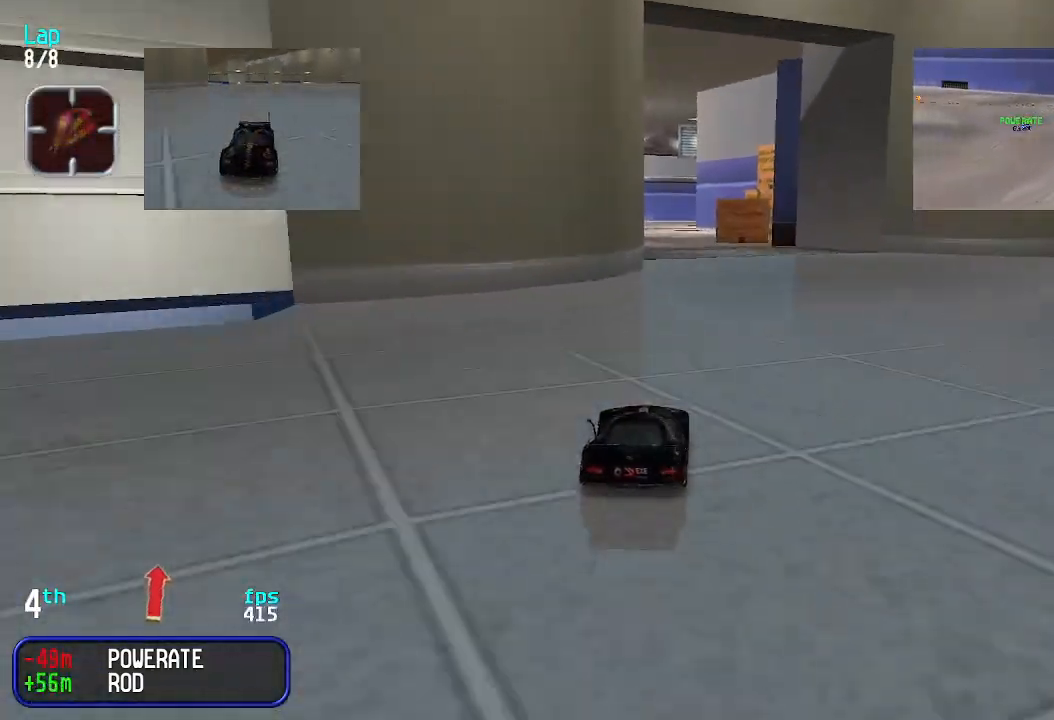
{"keys": ["up"], "events": [[333, "left", "down"], [367, "left", "up"]]}
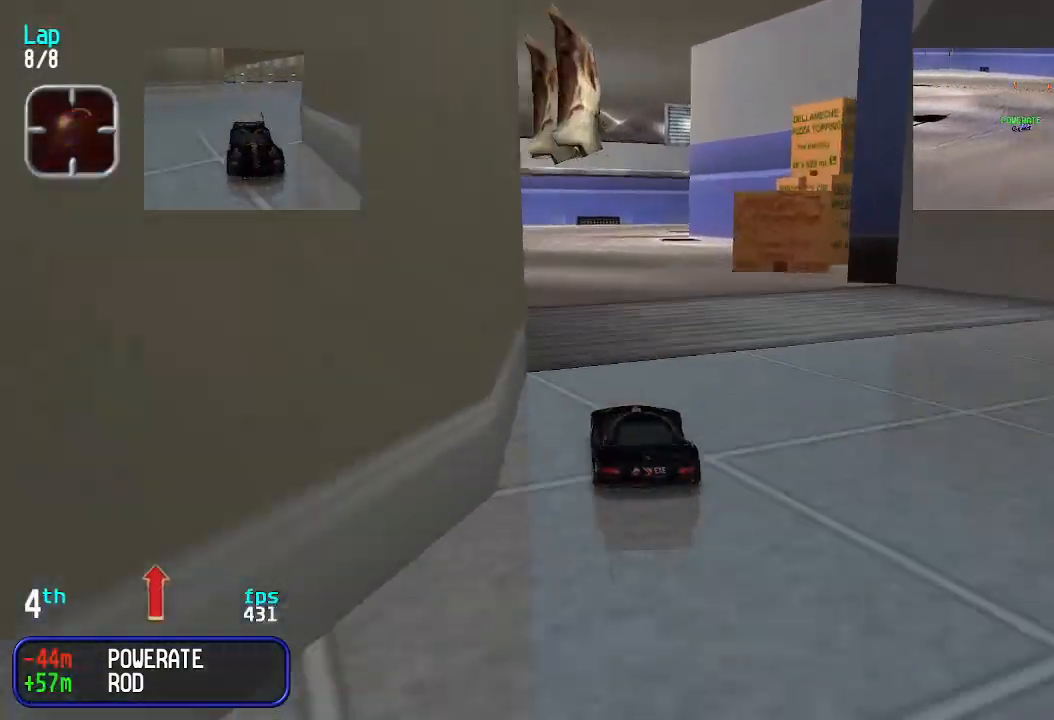
{"keys": ["down"], "events": [[167, "up", "up"], [267, "down", "down"]]}
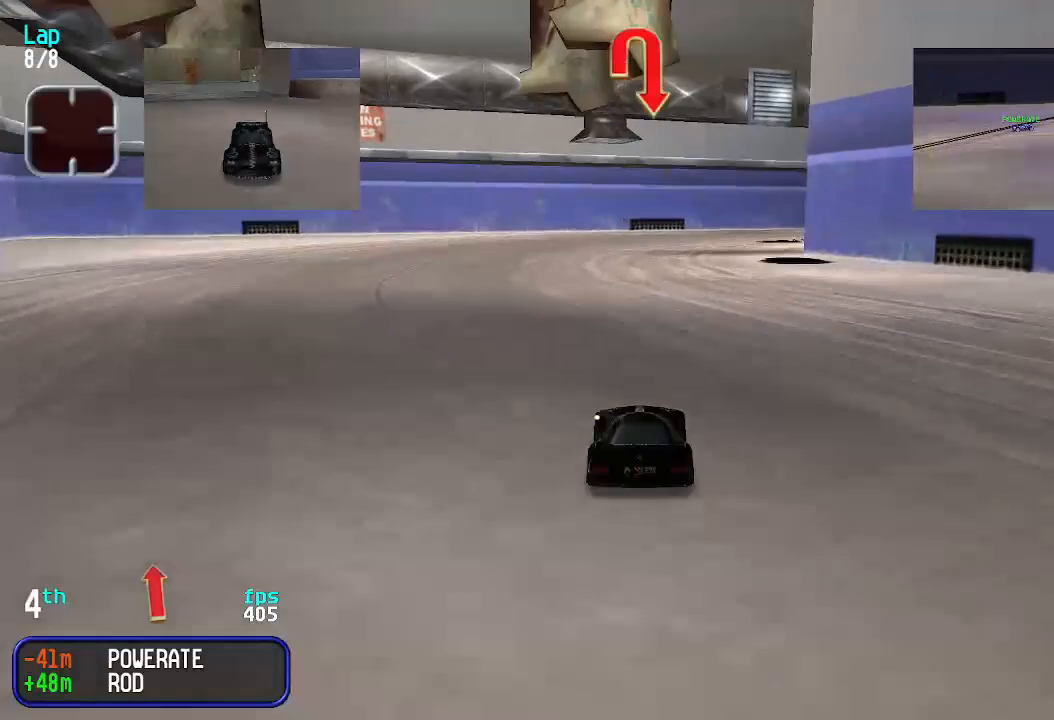
{"keys": ["up"], "events": [[133, "right", "down"], [267, "right", "up"], [367, "down", "up"], [467, "up", "down"]]}
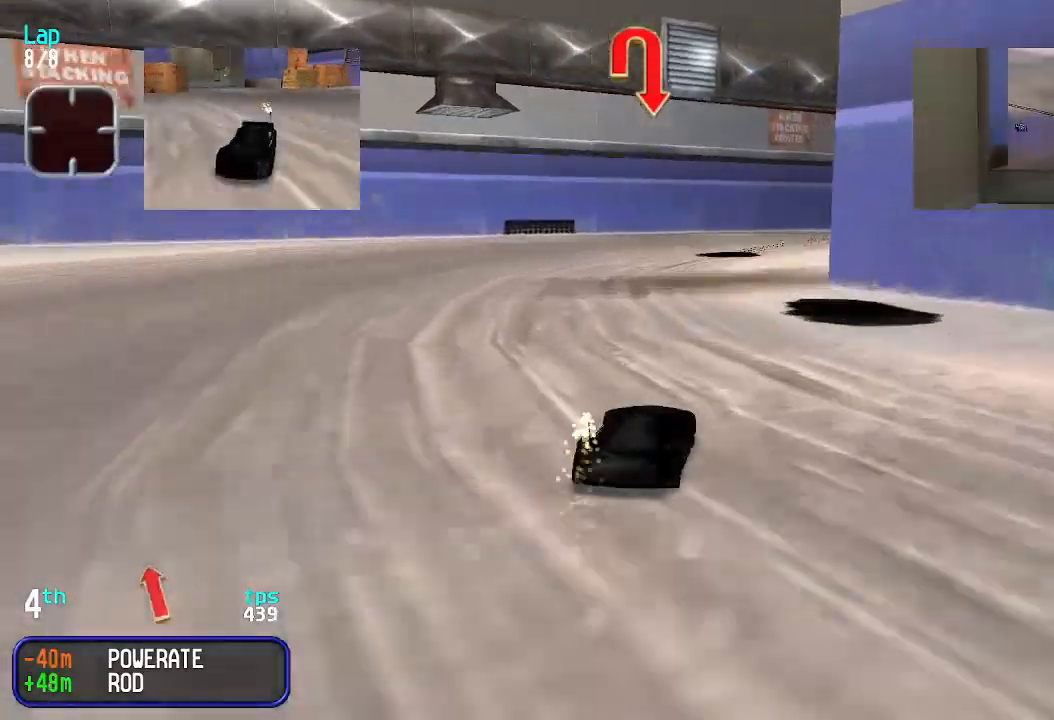
{"keys": ["left", "up"], "events": [[433, "left", "down"]]}
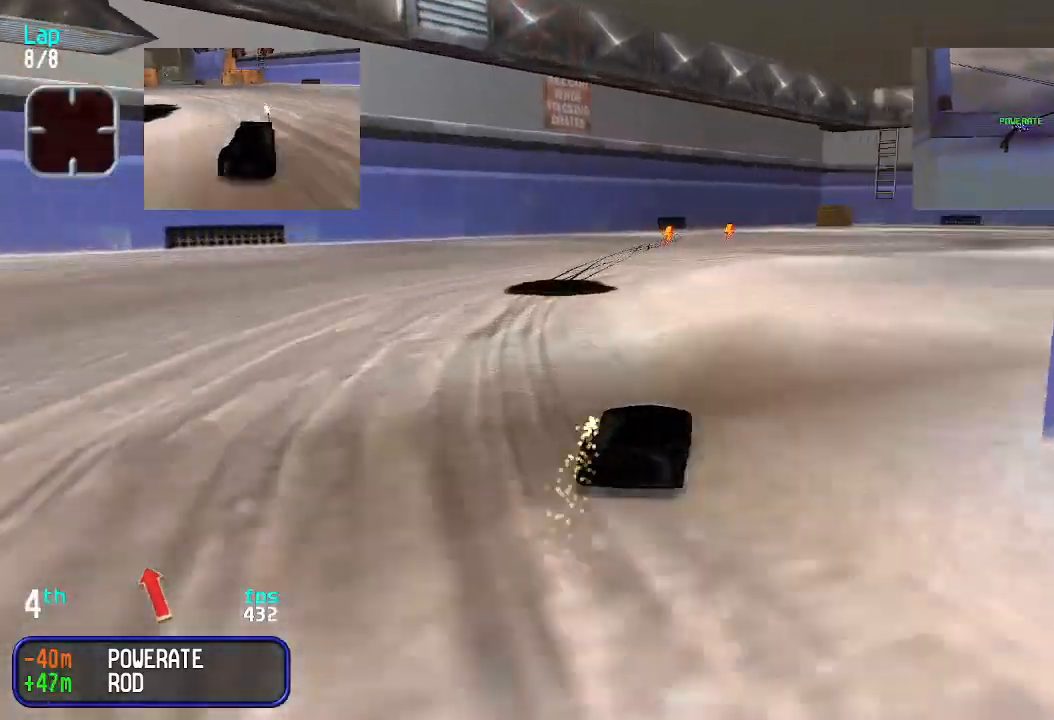
{"keys": ["right", "up"], "events": [[100, "left", "up"], [167, "right", "down"], [400, "right", "up"], [433, "right", "down"]]}
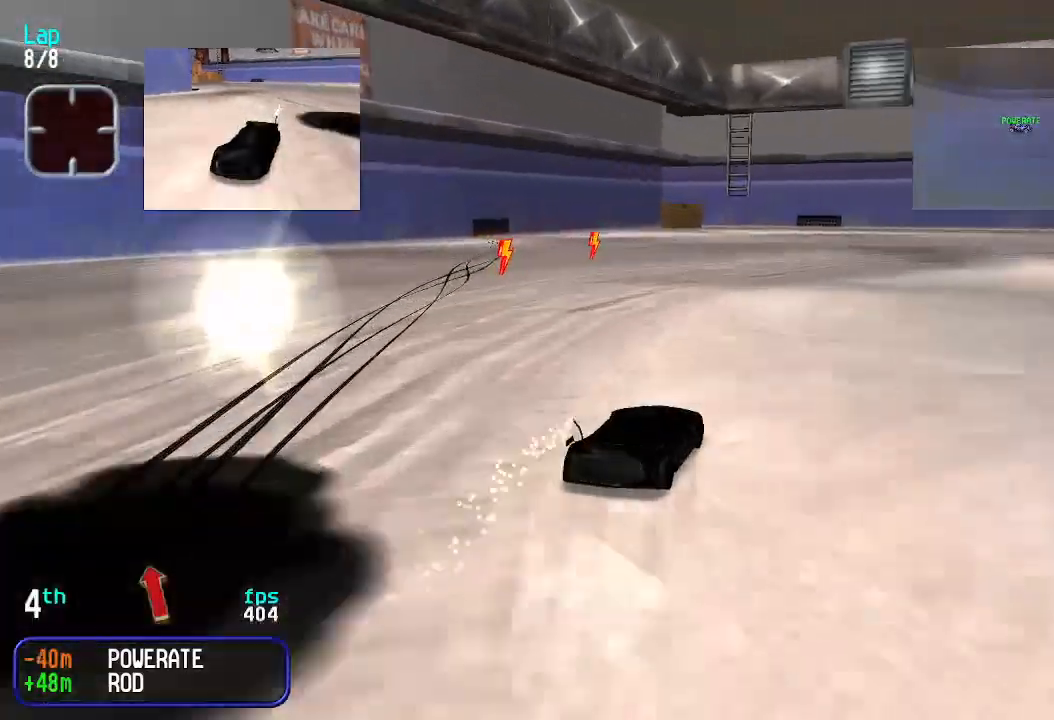
{"keys": ["up"], "events": [[33, "up", "up"], [133, "up", "down"], [300, "right", "up"], [467, "right", "down"], [500, "right", "up"]]}
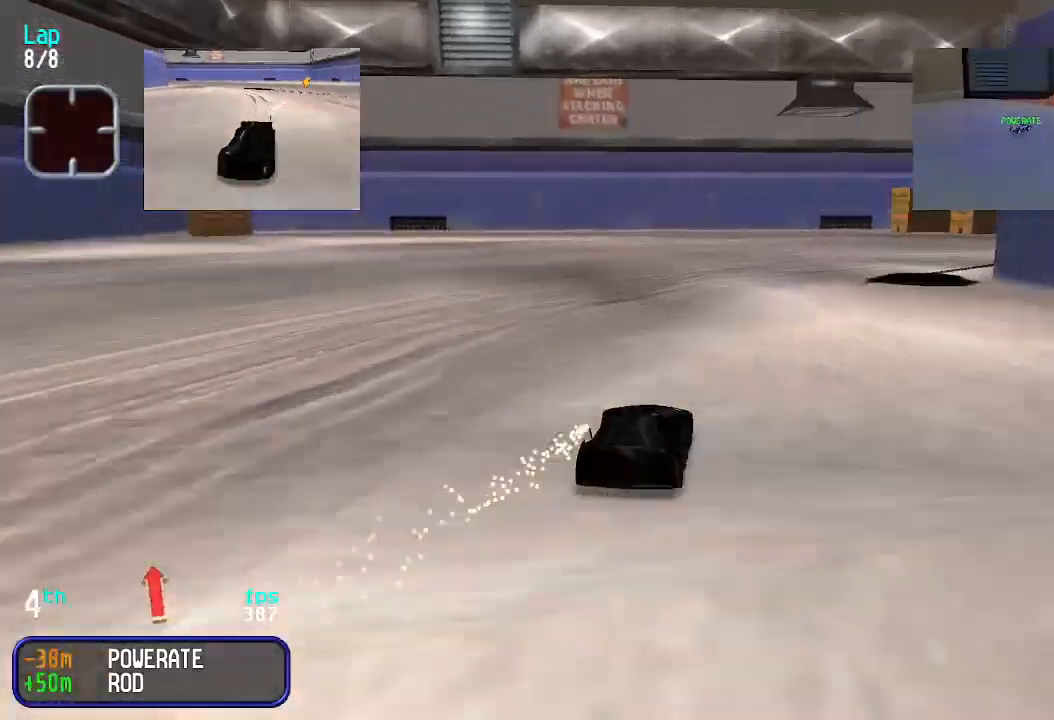
{"keys": ["right", "up"], "events": [[100, "down", "down"], [133, "up", "up"], [200, "right", "down"], [300, "down", "up"], [333, "up", "down"]]}
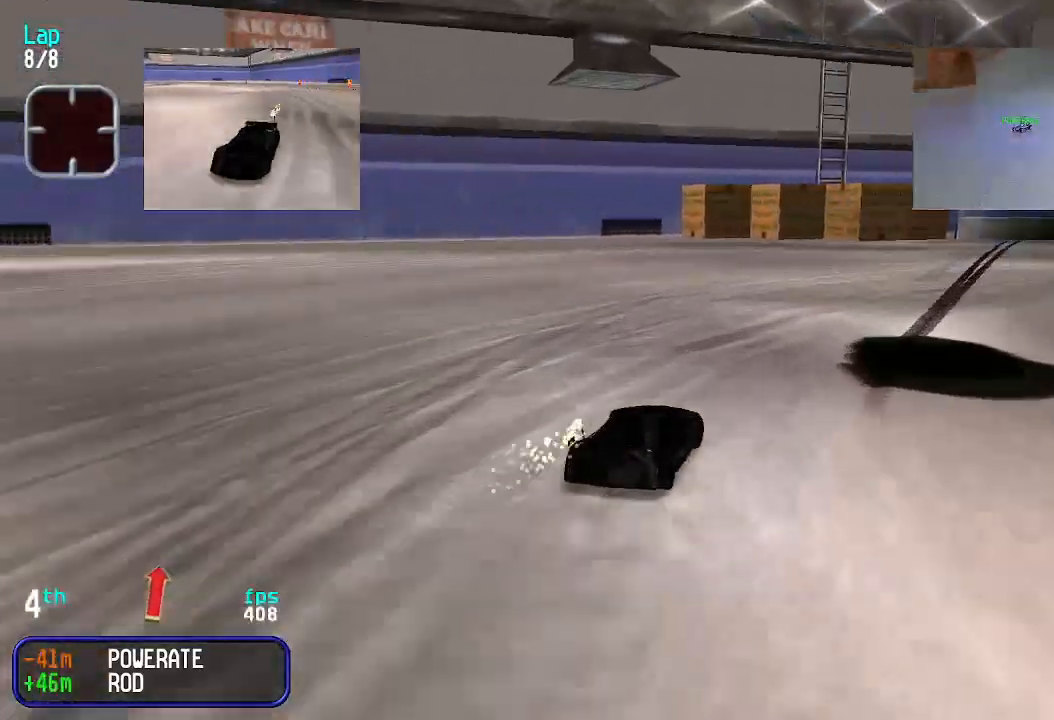
{"keys": ["left", "up"], "events": [[33, "right", "up"], [133, "right", "down"], [233, "right", "up"], [367, "left", "down"]]}
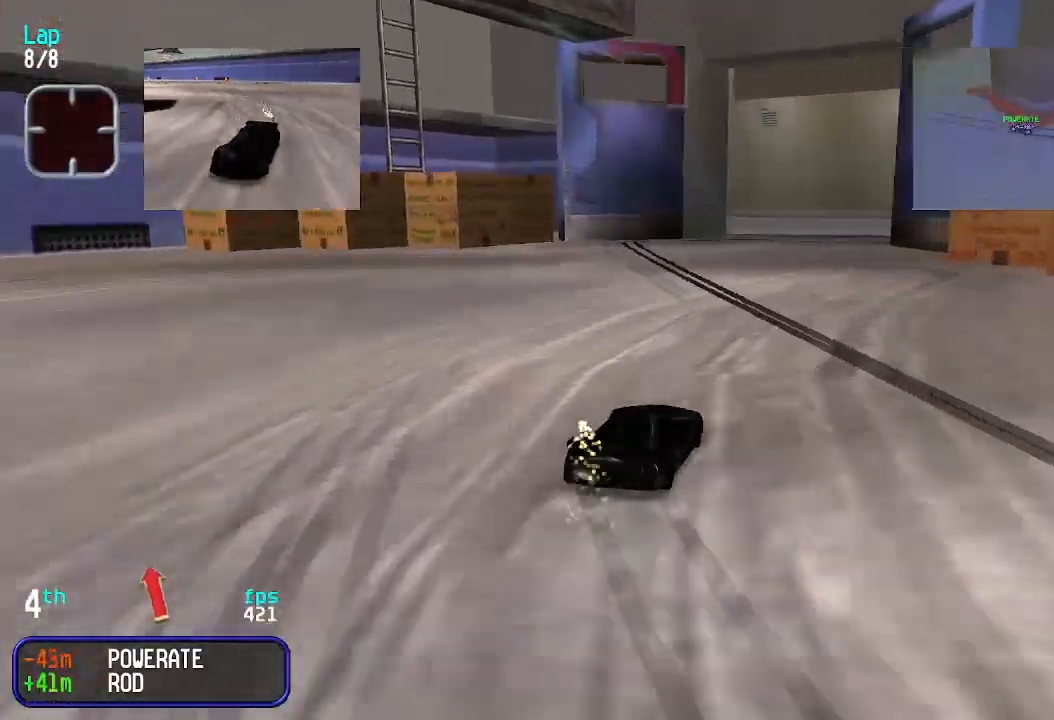
{"keys": ["right", "up"], "events": [[200, "left", "up"], [267, "left", "down"], [433, "left", "up"], [433, "right", "down"]]}
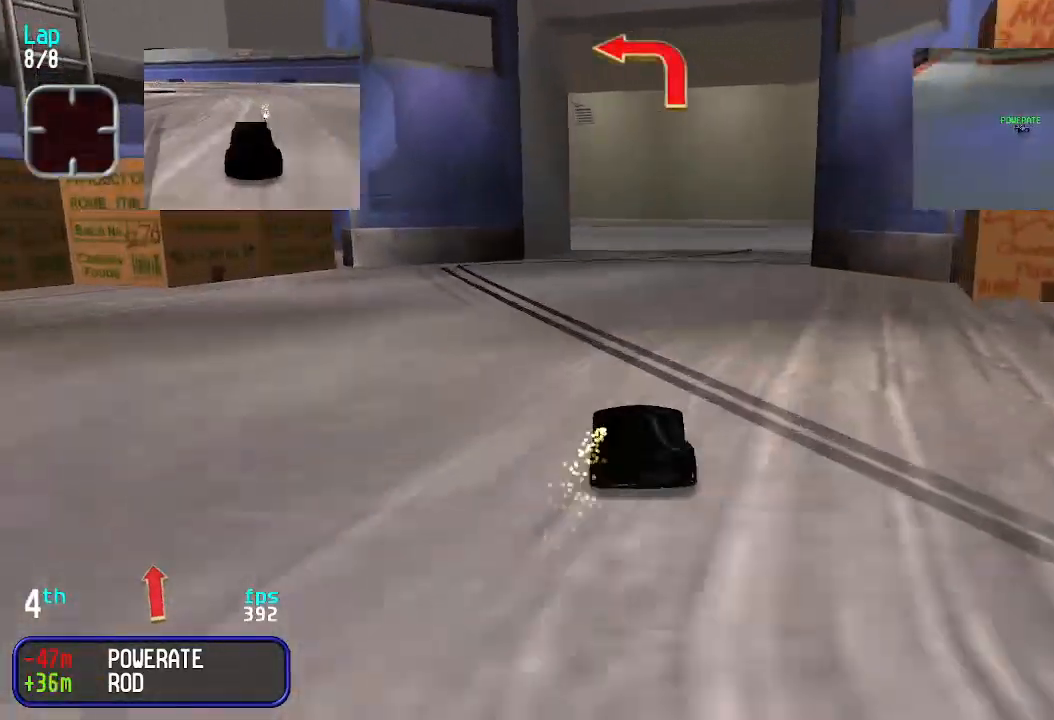
{"keys": ["up"], "events": [[67, "right", "up"]]}
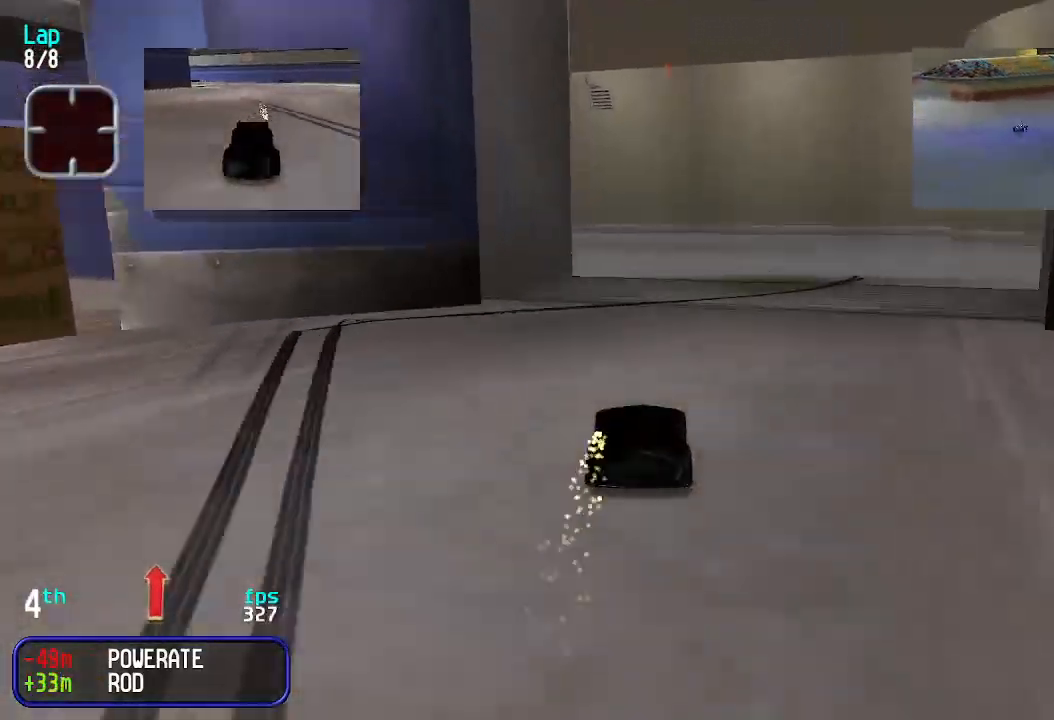
{"keys": ["left", "up"], "events": [[100, "left", "down"], [133, "left", "up"], [467, "left", "down"]]}
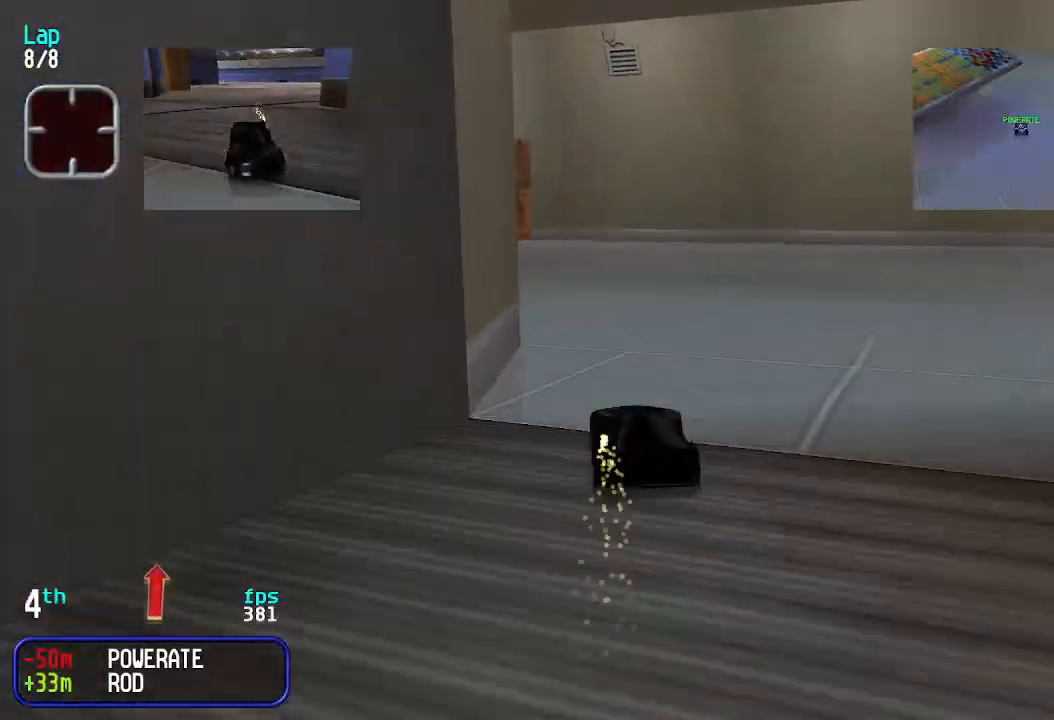
{"keys": ["left", "up"], "events": [[67, "left", "up"], [133, "left", "down"], [233, "left", "up"], [333, "left", "down"], [367, "left", "up"], [467, "left", "down"]]}
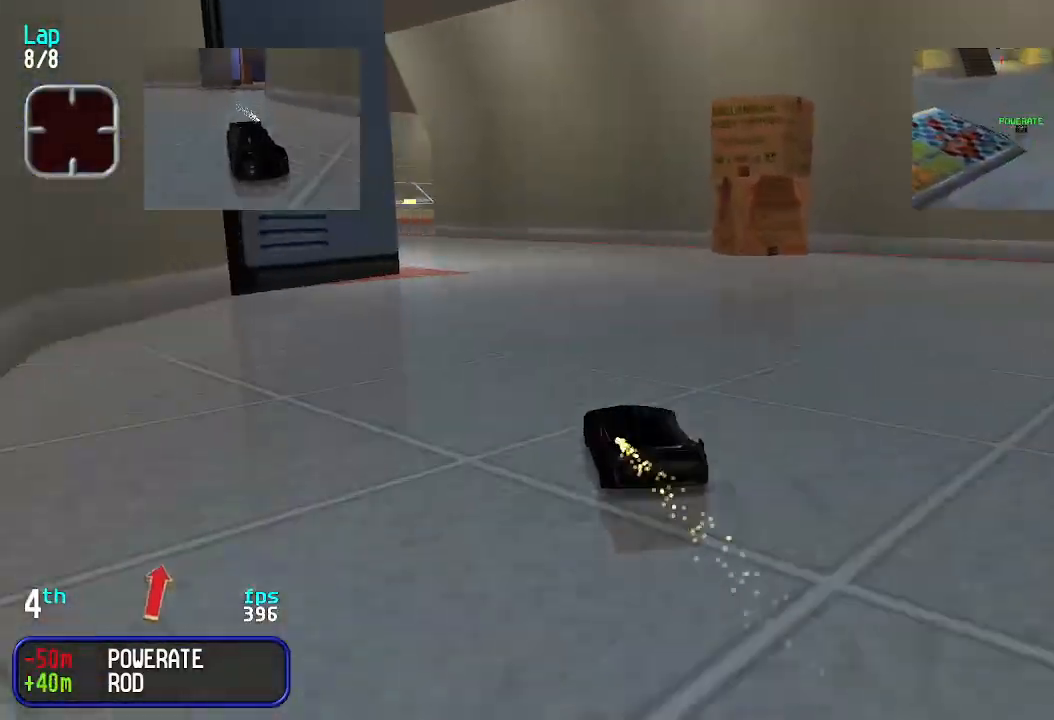
{"keys": ["up"], "events": [[33, "left", "up"], [133, "left", "down"], [200, "left", "up"], [300, "left", "down"], [333, "left", "up"], [433, "left", "down"], [500, "left", "up"]]}
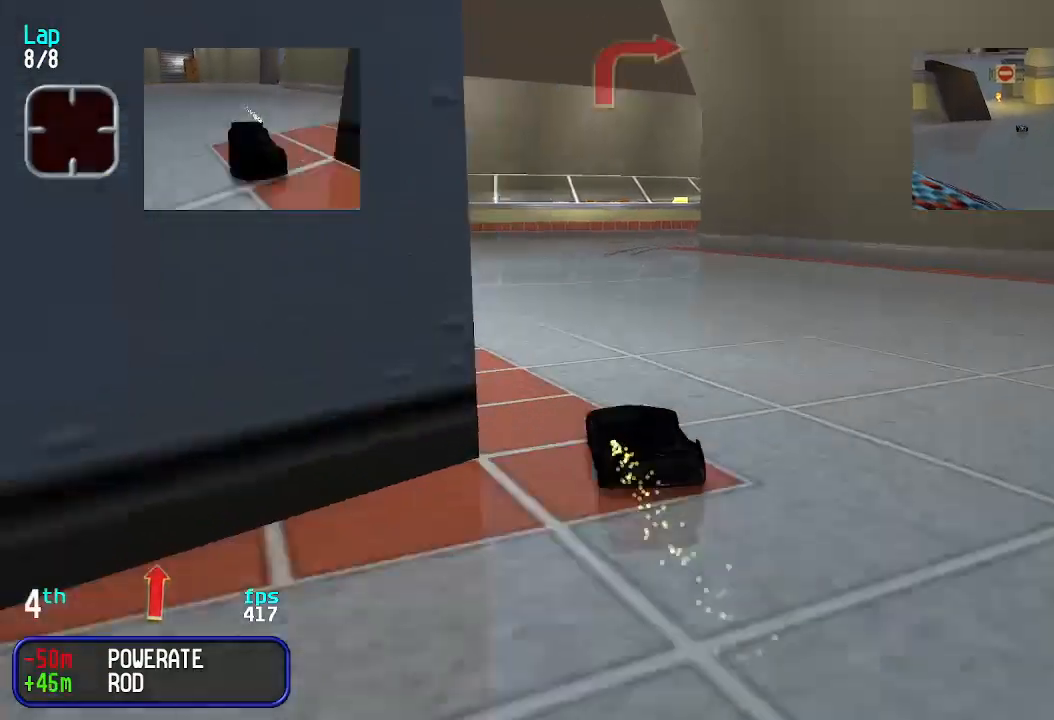
{"keys": ["right", "up"], "events": [[167, "right", "down"], [233, "right", "up"], [333, "right", "down"], [400, "right", "up"], [467, "right", "down"]]}
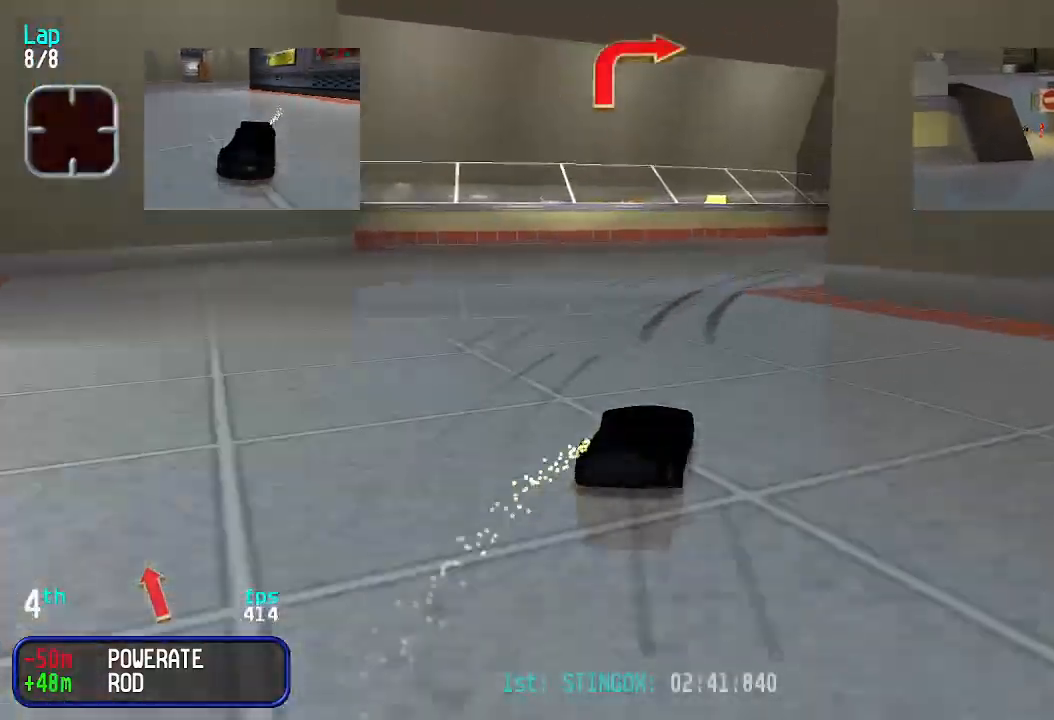
{"keys": ["right", "up"], "events": [[133, "right", "up"], [200, "right", "down"], [367, "right", "up"], [433, "right", "down"]]}
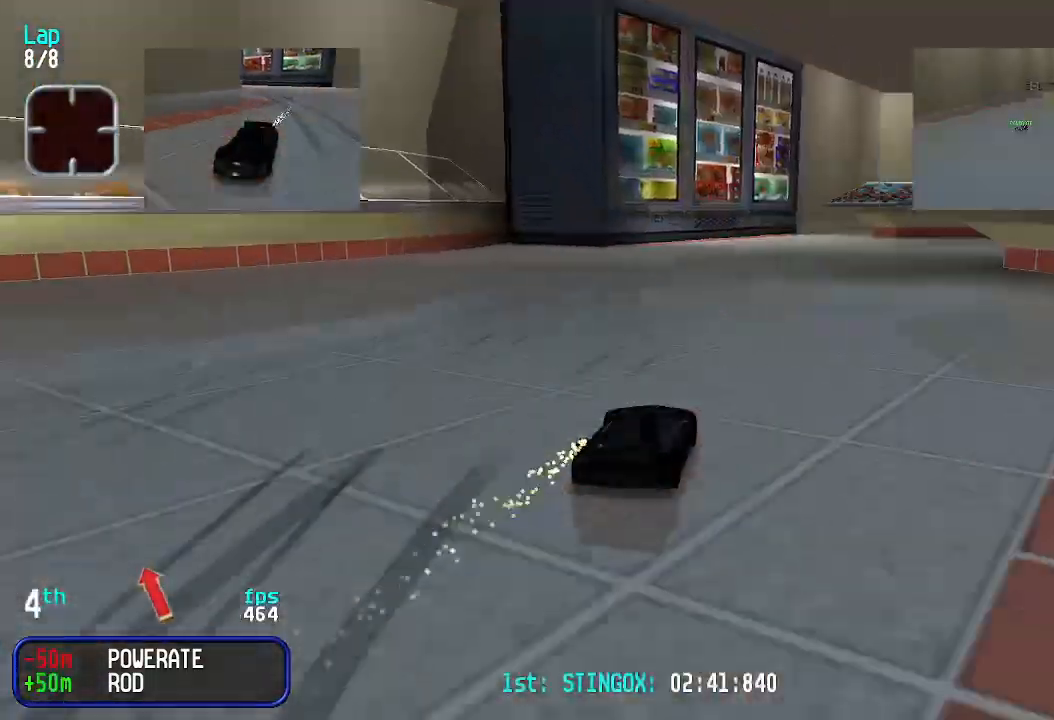
{"keys": ["up"], "events": [[100, "right", "up"], [167, "right", "down"], [300, "right", "up"], [333, "right", "down"], [433, "right", "up"]]}
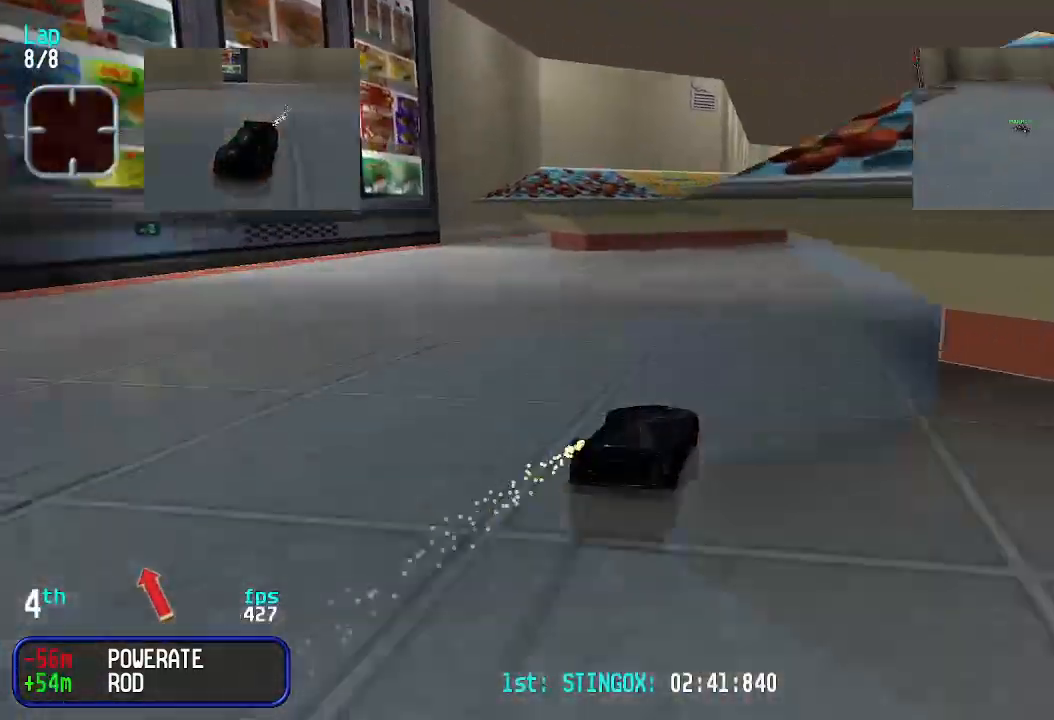
{"keys": ["up"], "events": [[33, "right", "down"], [133, "right", "up"], [233, "right", "down"], [267, "right", "up"]]}
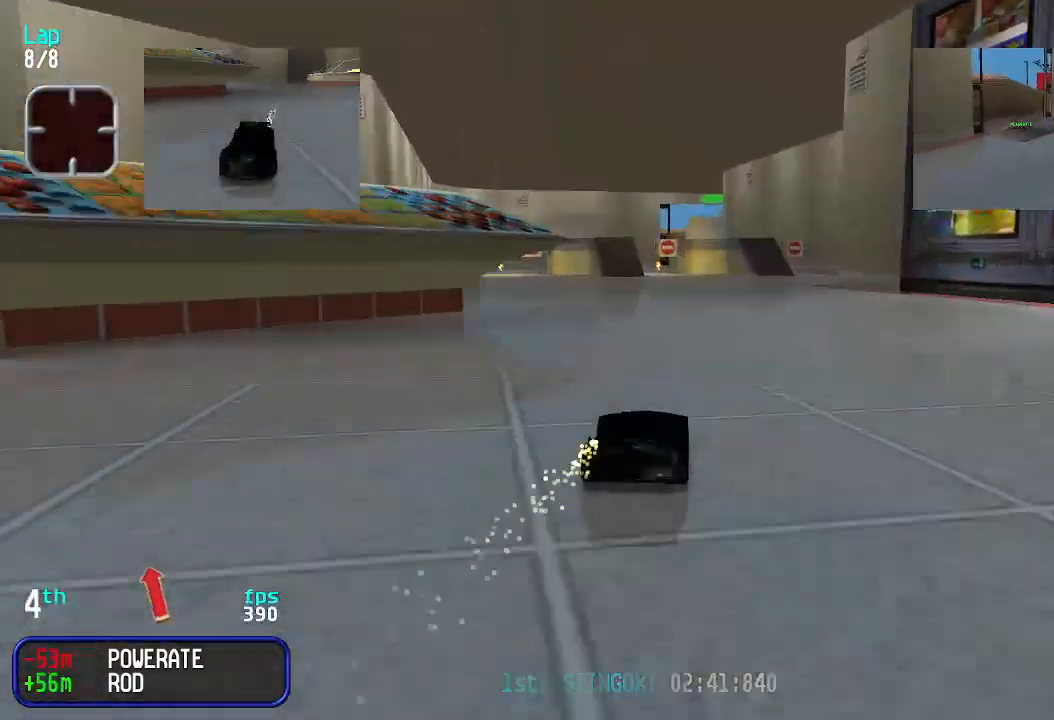
{"keys": ["up"], "events": []}
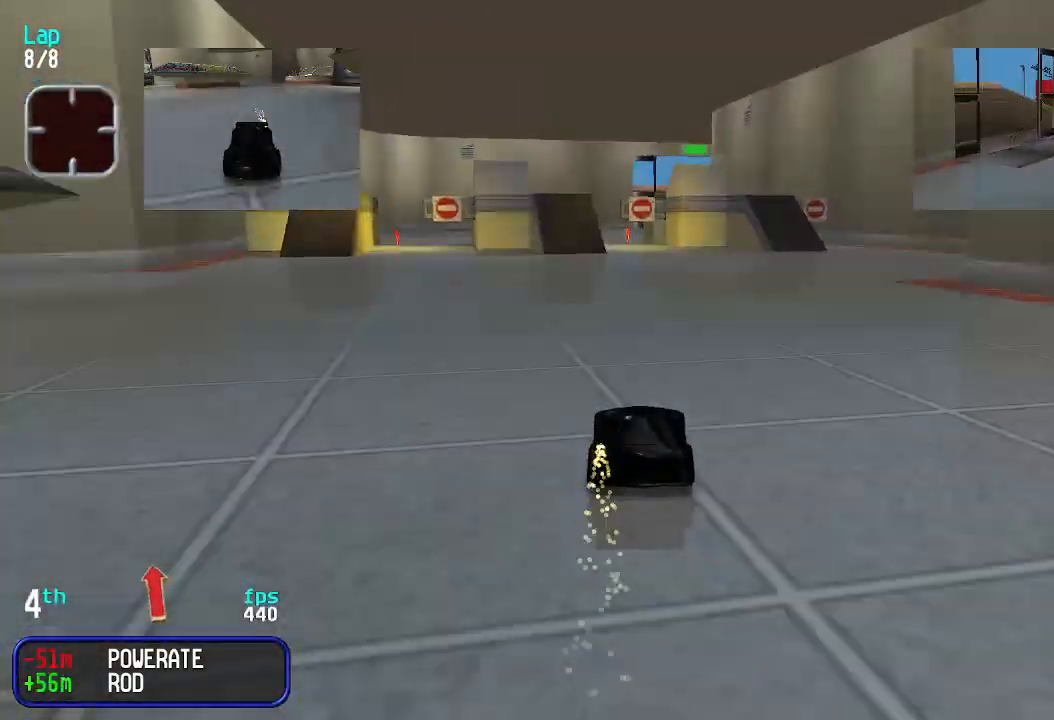
{"keys": ["up"], "events": []}
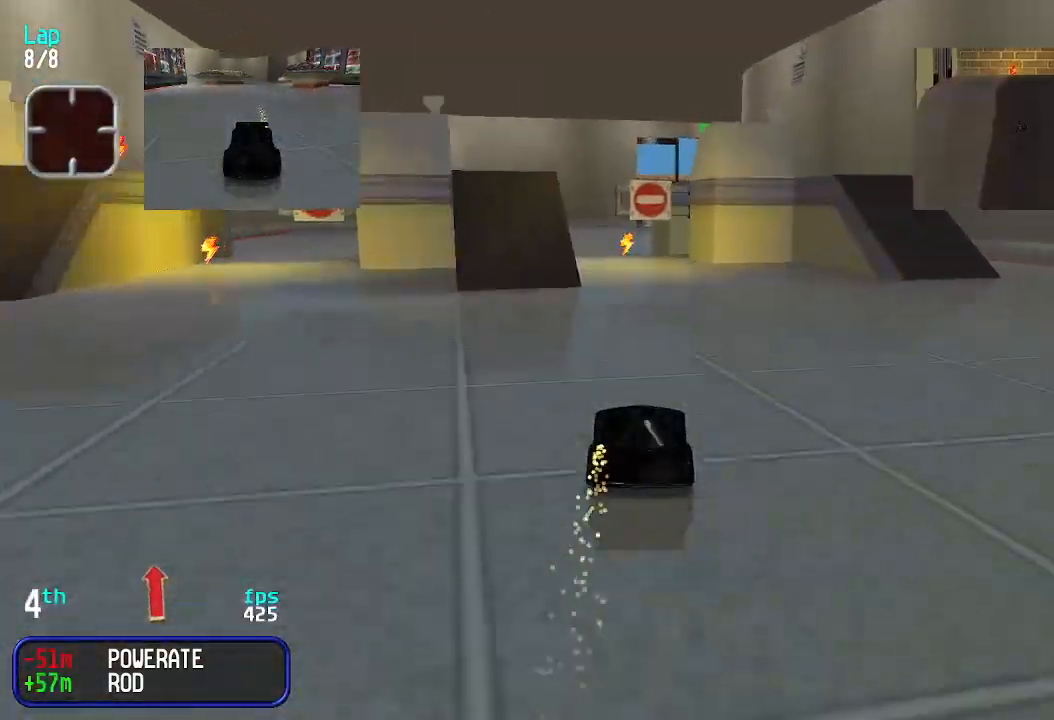
{"keys": ["up"], "events": []}
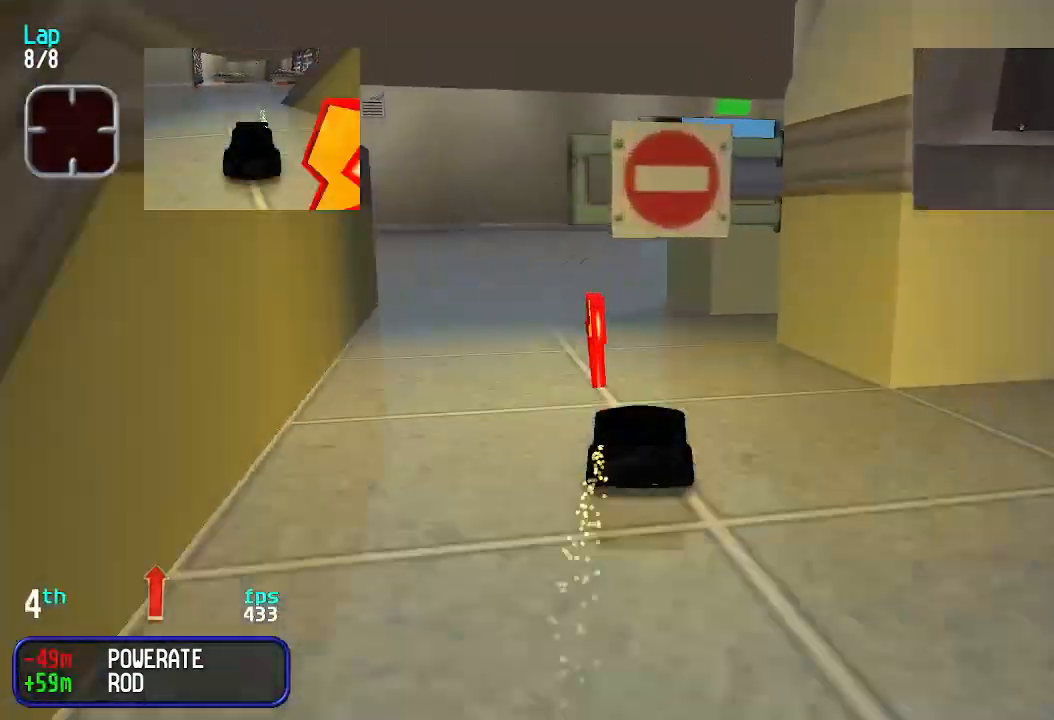
{"keys": ["up"], "events": []}
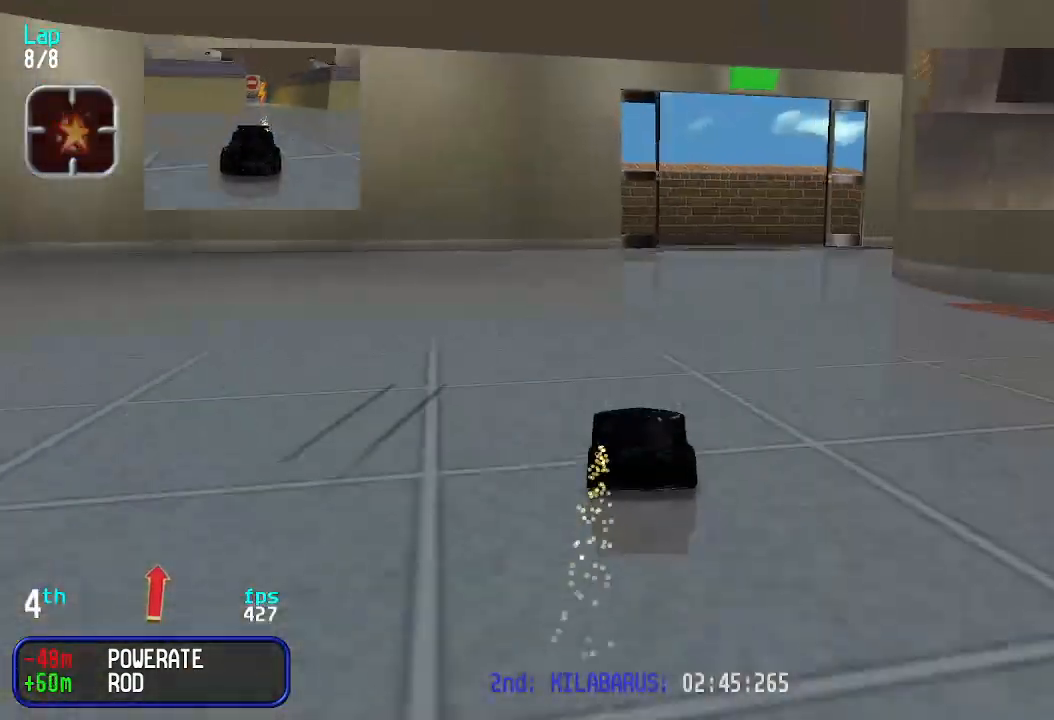
{"keys": ["up"], "events": [[233, "right", "down"], [300, "right", "up"], [433, "right", "down"], [467, "right", "up"]]}
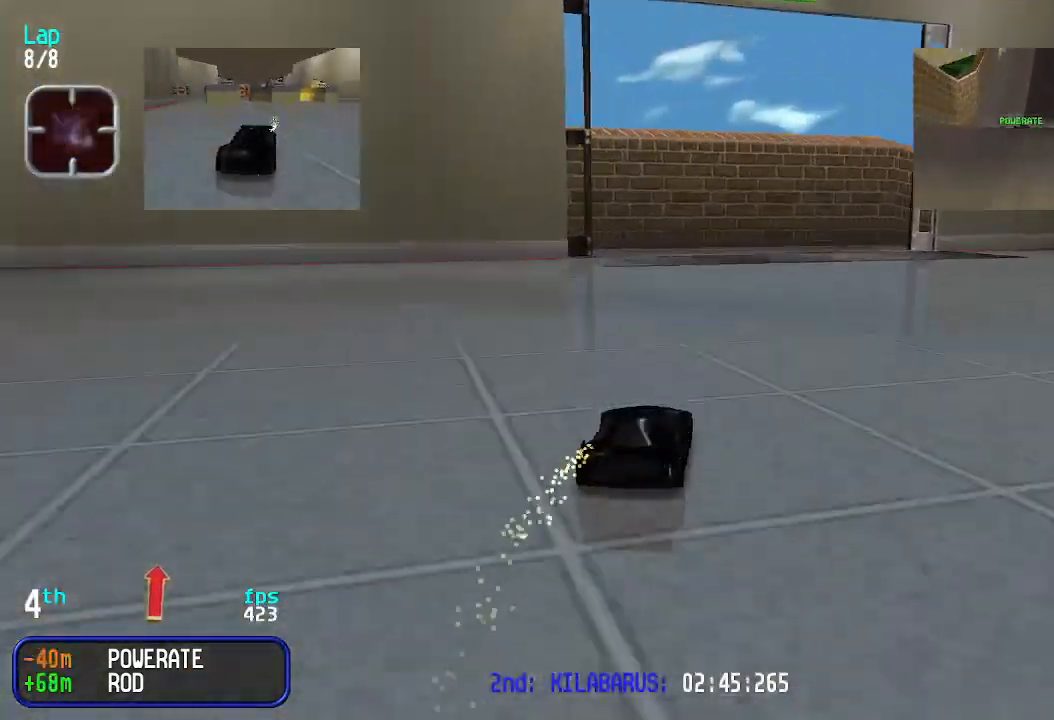
{"keys": ["up"], "events": [[67, "right", "down"], [133, "right", "up"], [267, "right", "down"], [300, "right", "up"]]}
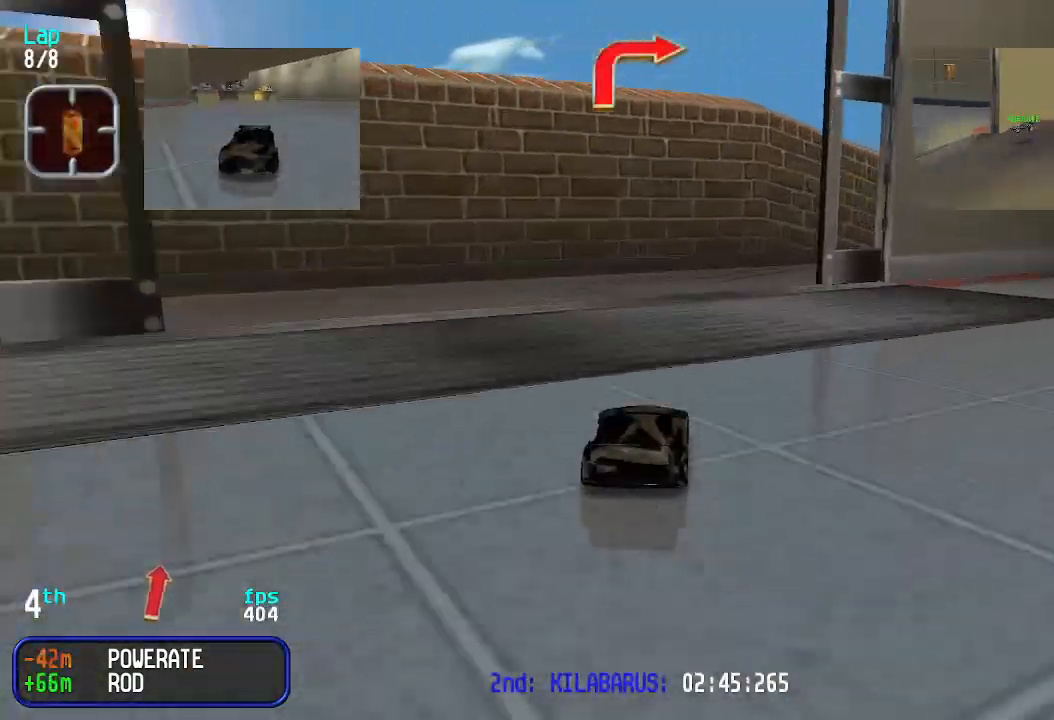
{"keys": ["up"], "events": [[33, "right", "down"], [233, "down", "down"], [233, "up", "up"], [333, "down", "up"], [333, "right", "up"], [333, "up", "down"]]}
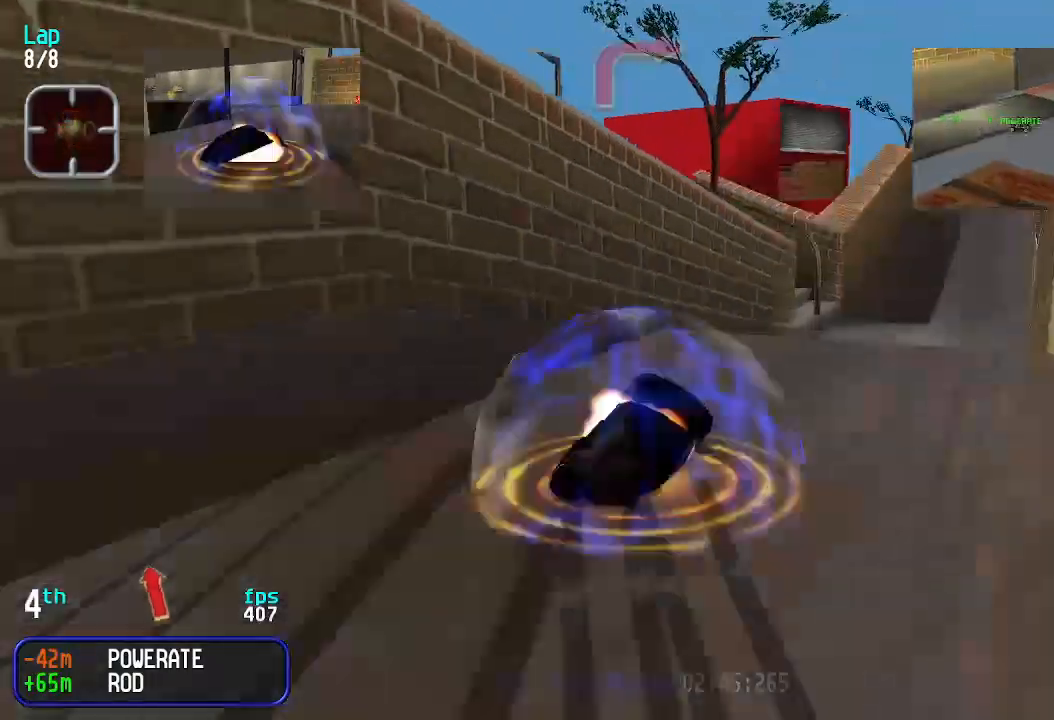
{"keys": ["up"], "events": []}
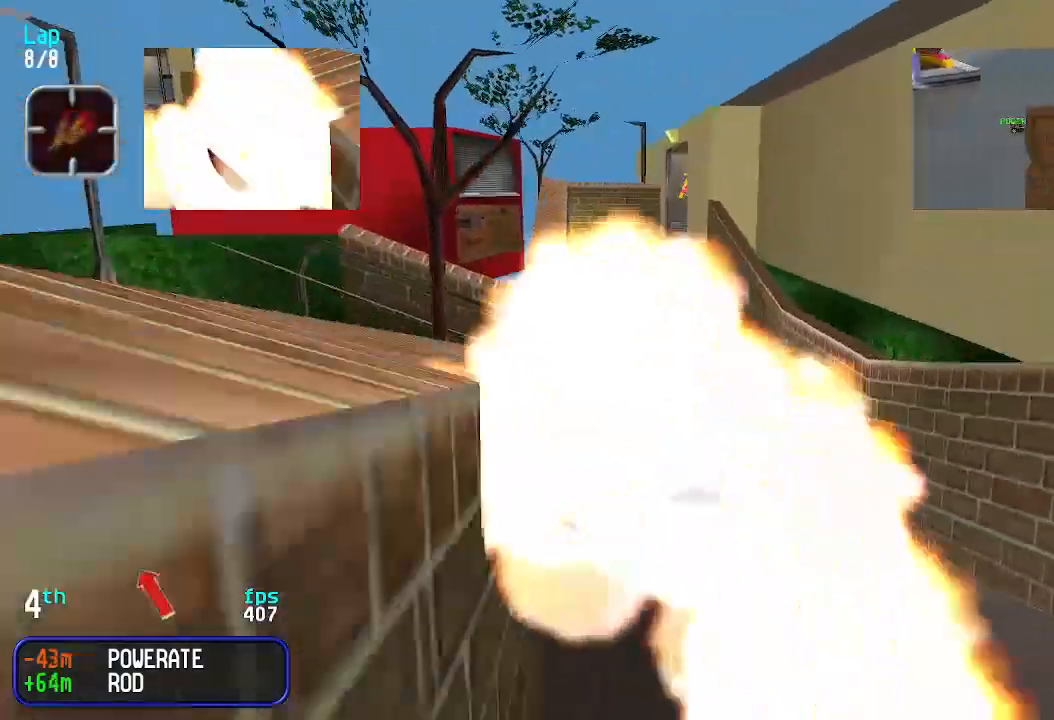
{"keys": ["up"], "events": []}
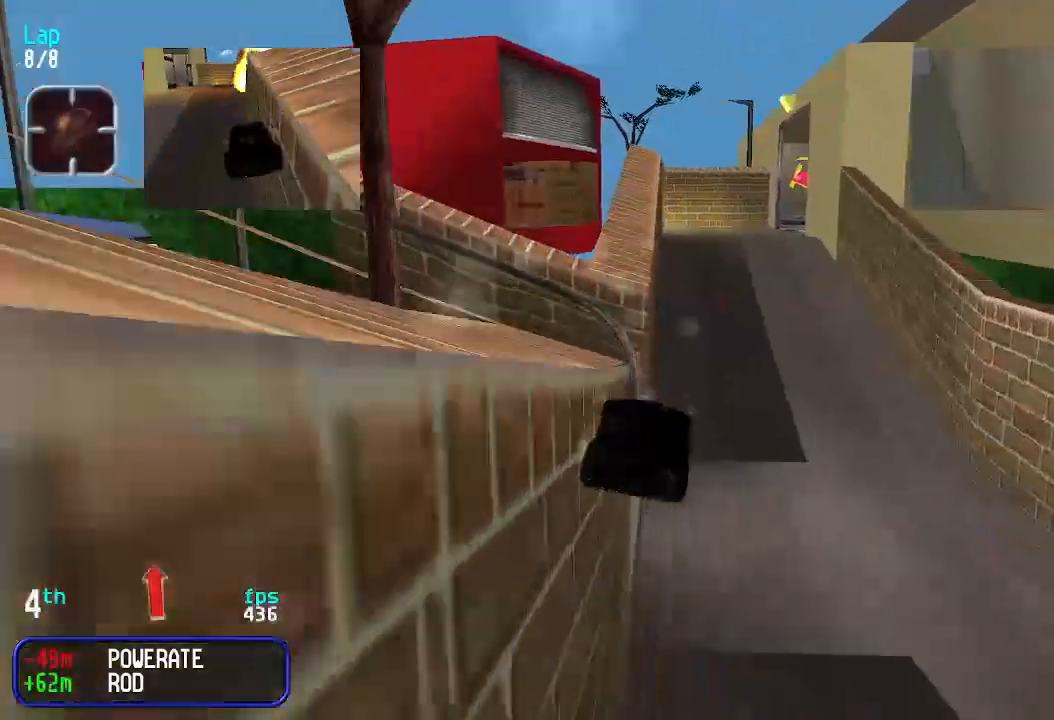
{"keys": ["up"], "events": []}
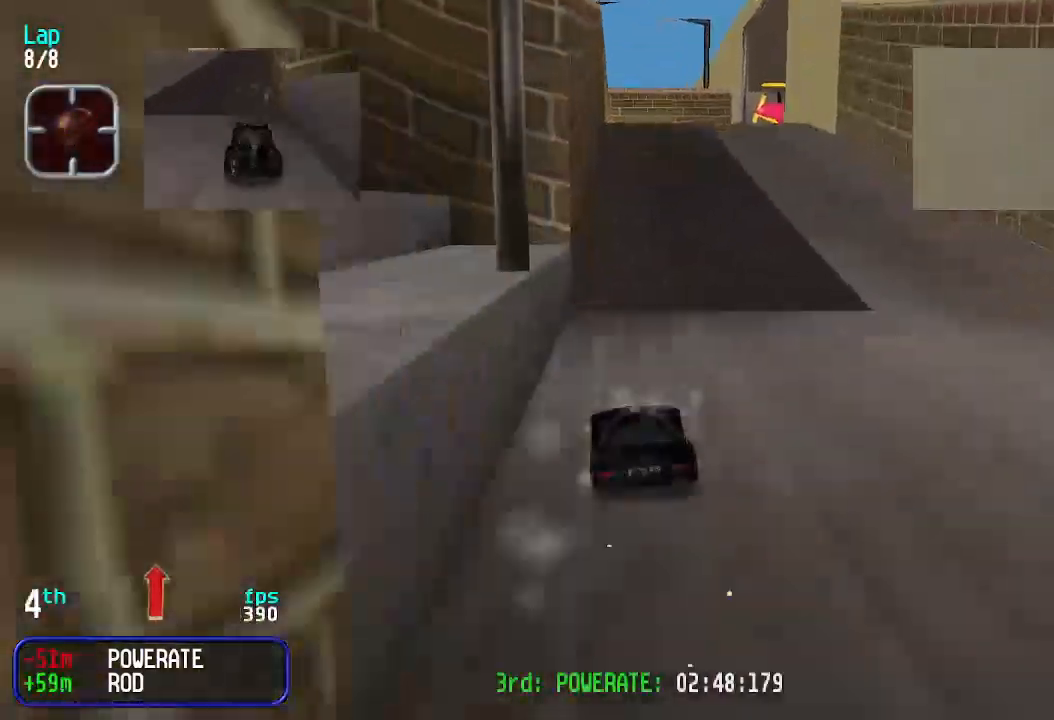
{"keys": ["up"], "events": []}